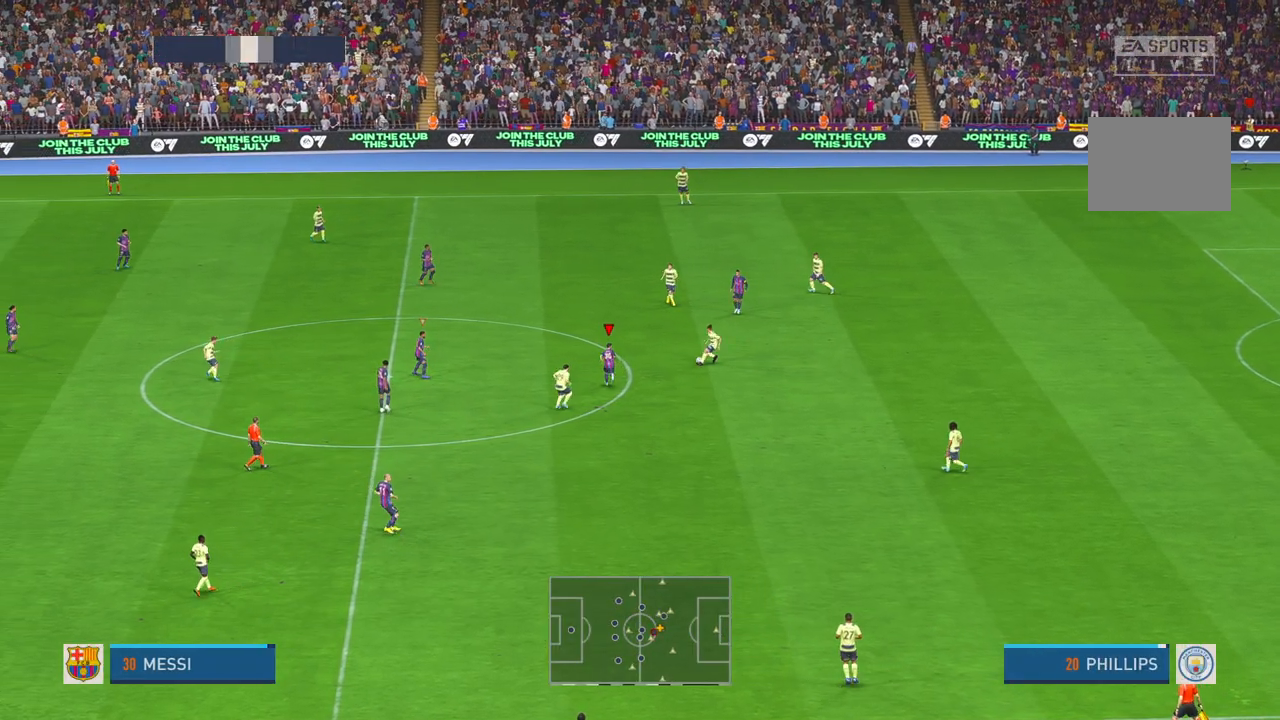
Gameplay with a controller (Xbox layout); each line is a JSON object with the inputs held at the frame after it (dt_ms = milliseconds from this image to that frame). "events" lists button and stick changes between this image and that frame as [ms after this image, input, new state], when the widget could be followed in between. Not read: L3 R2 R3.
{"dt_ms": 500, "buttons": [], "left_stick": "up-left", "right_stick": "center", "events": [[350, "left_stick", "up"], [417, "left_stick", "up-left"]]}
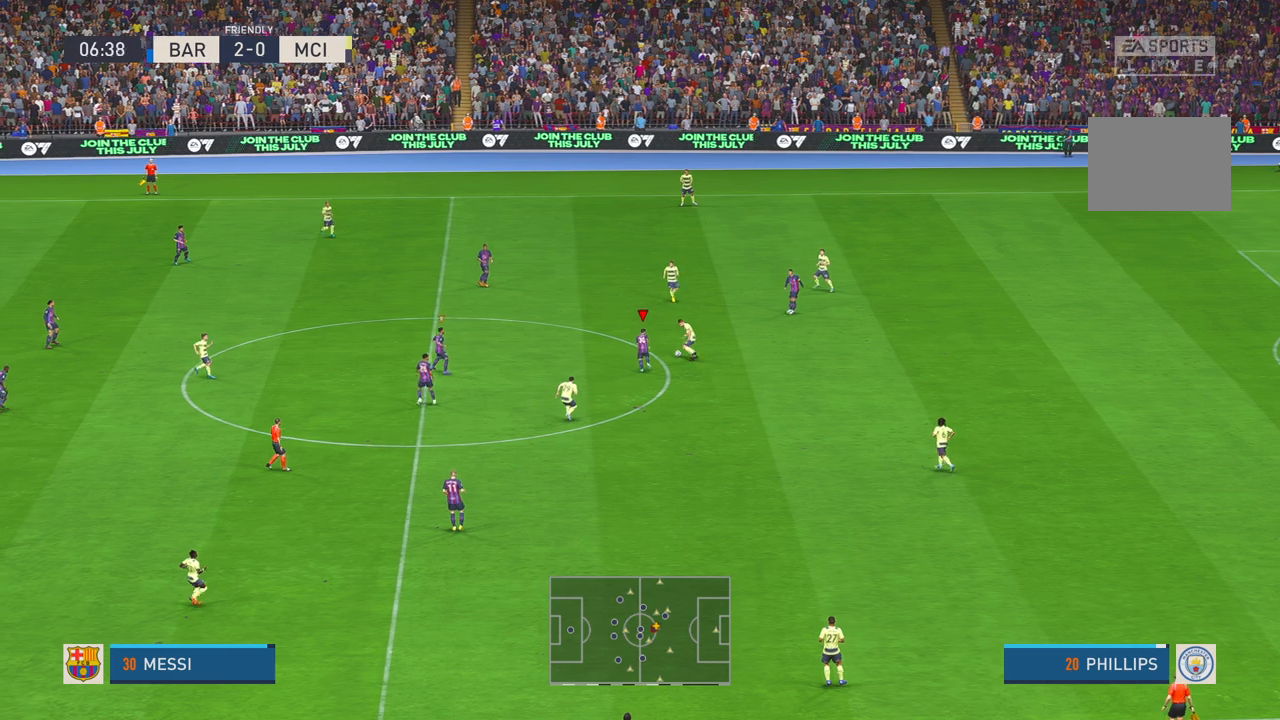
{"dt_ms": 500, "buttons": [], "left_stick": "left", "right_stick": "center", "events": [[250, "left_stick", "left"]]}
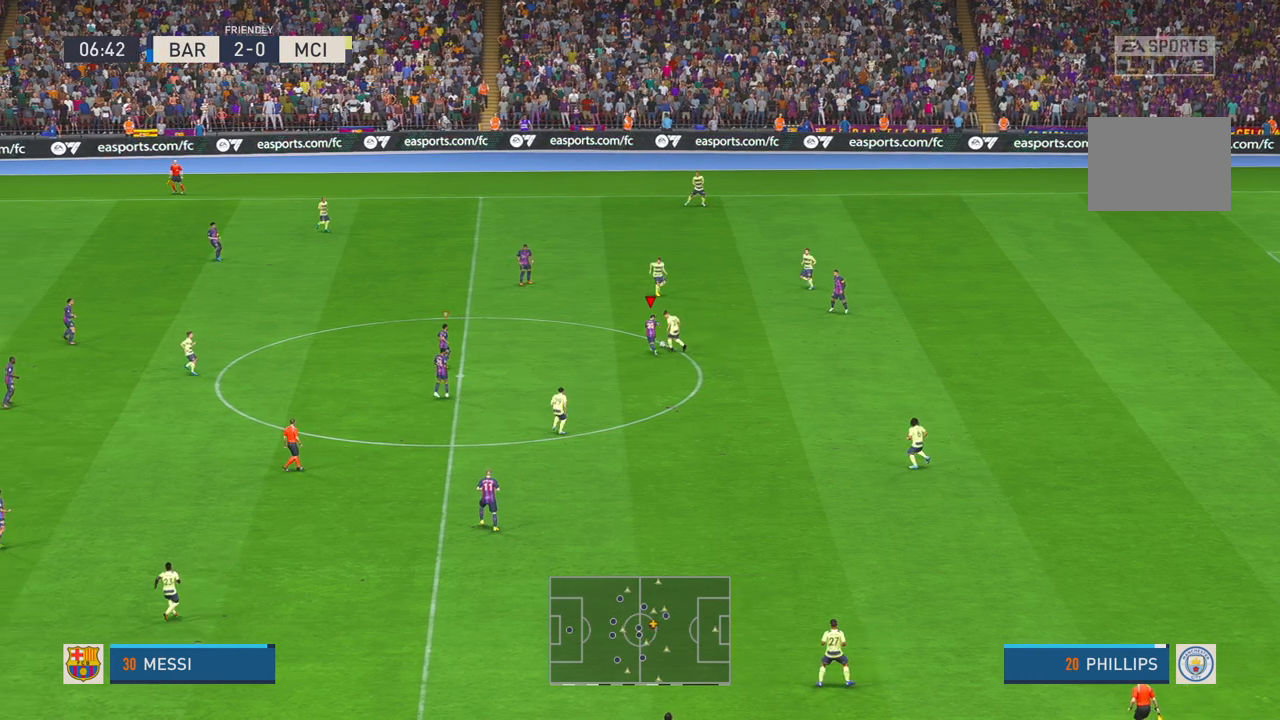
{"dt_ms": 1000, "buttons": [], "left_stick": "down-right", "right_stick": "center"}
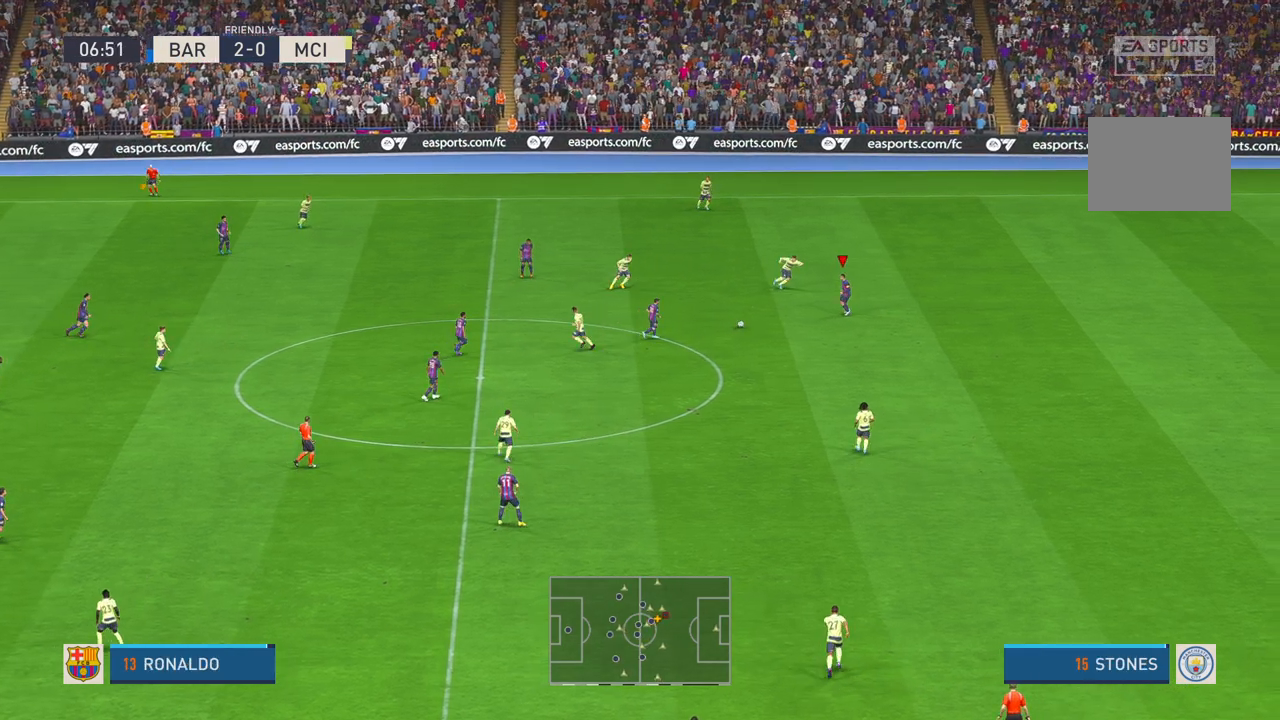
{"dt_ms": 500, "buttons": [], "left_stick": "down", "right_stick": "center", "events": [[300, "left_stick", "center"], [367, "left_stick", "down"]]}
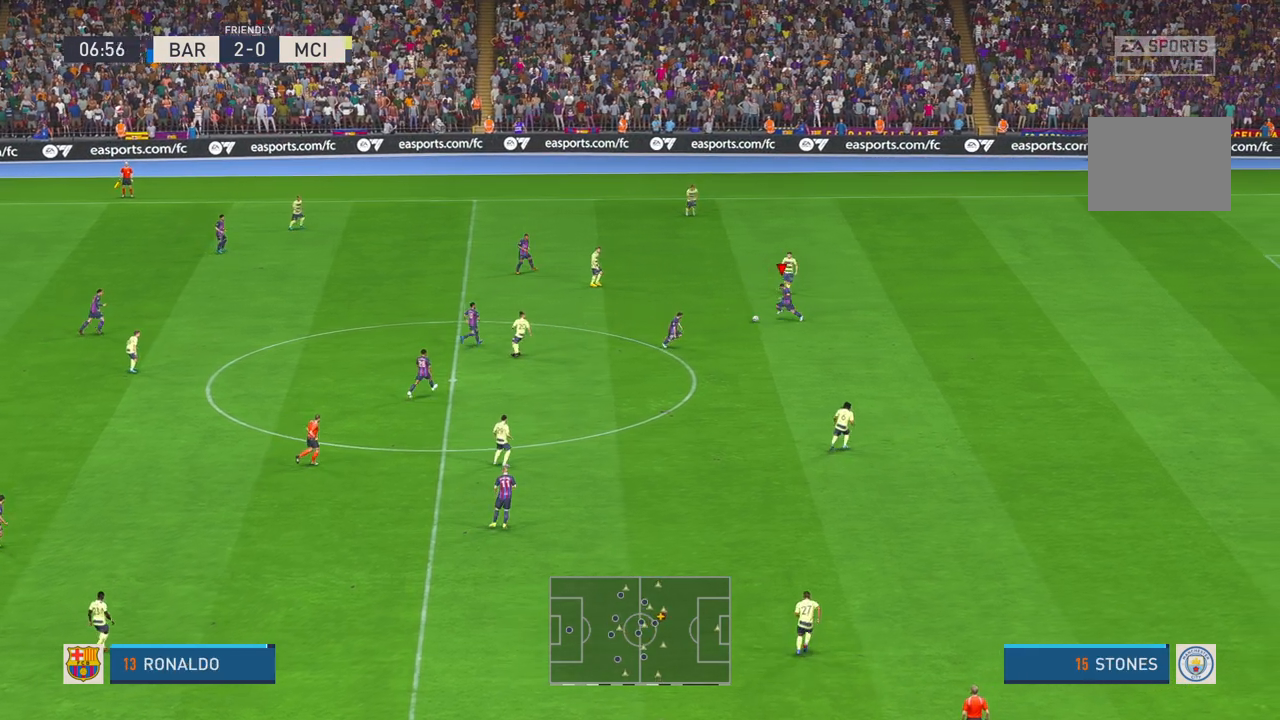
{"dt_ms": 500, "buttons": [], "left_stick": "down", "right_stick": "center", "events": []}
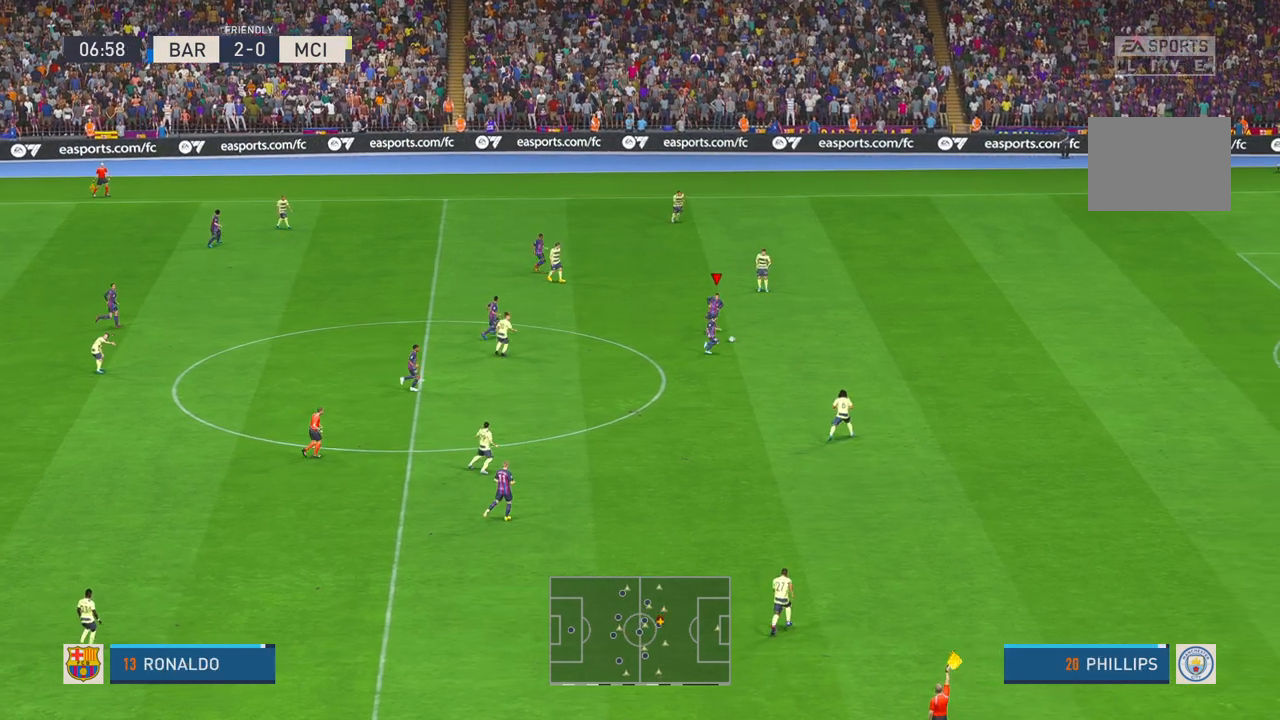
{"dt_ms": 500, "buttons": [], "left_stick": "center", "right_stick": "center", "events": [[467, "left_stick", "center"]]}
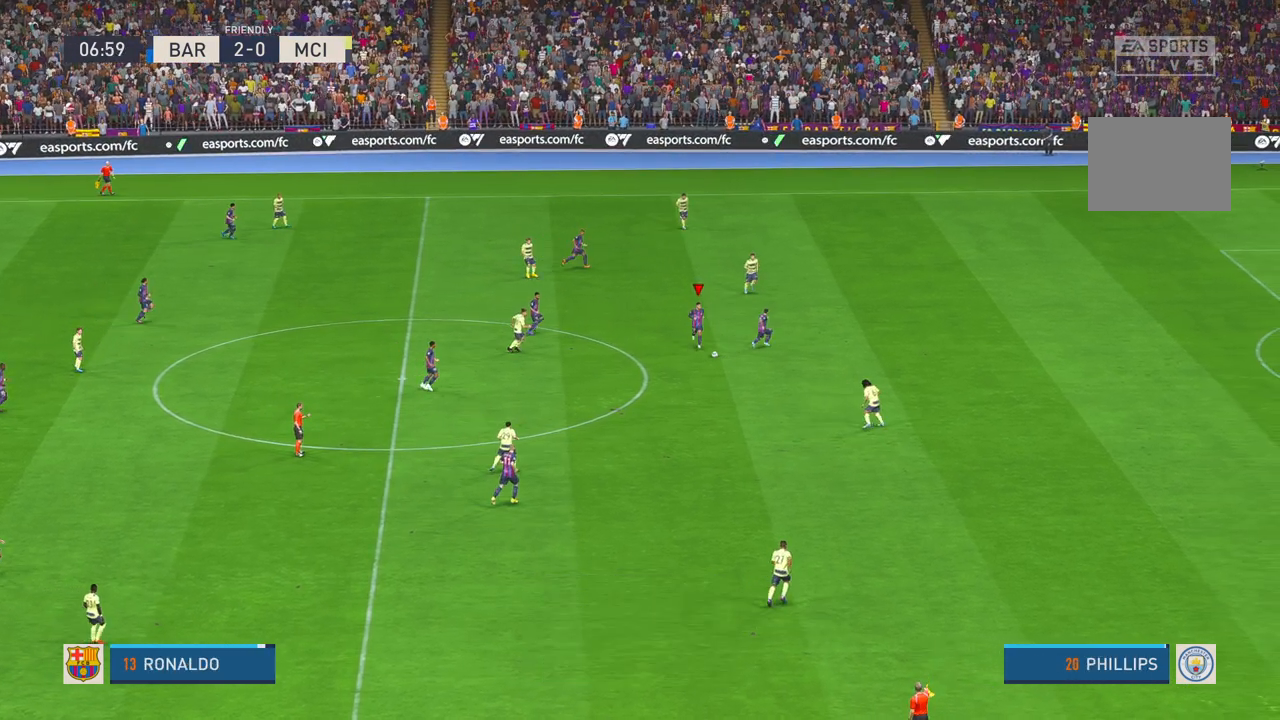
{"dt_ms": 500, "buttons": [], "left_stick": "center", "right_stick": "center", "events": []}
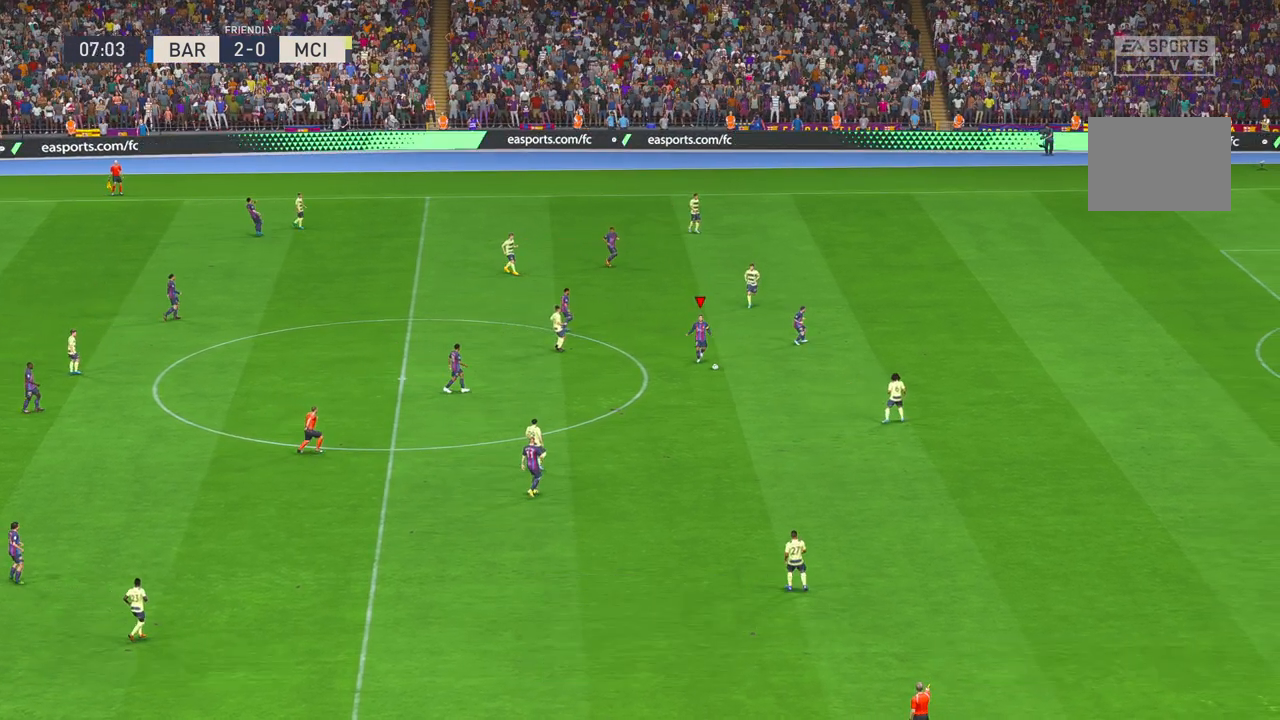
{"dt_ms": 500, "buttons": [], "left_stick": "center", "right_stick": "center"}
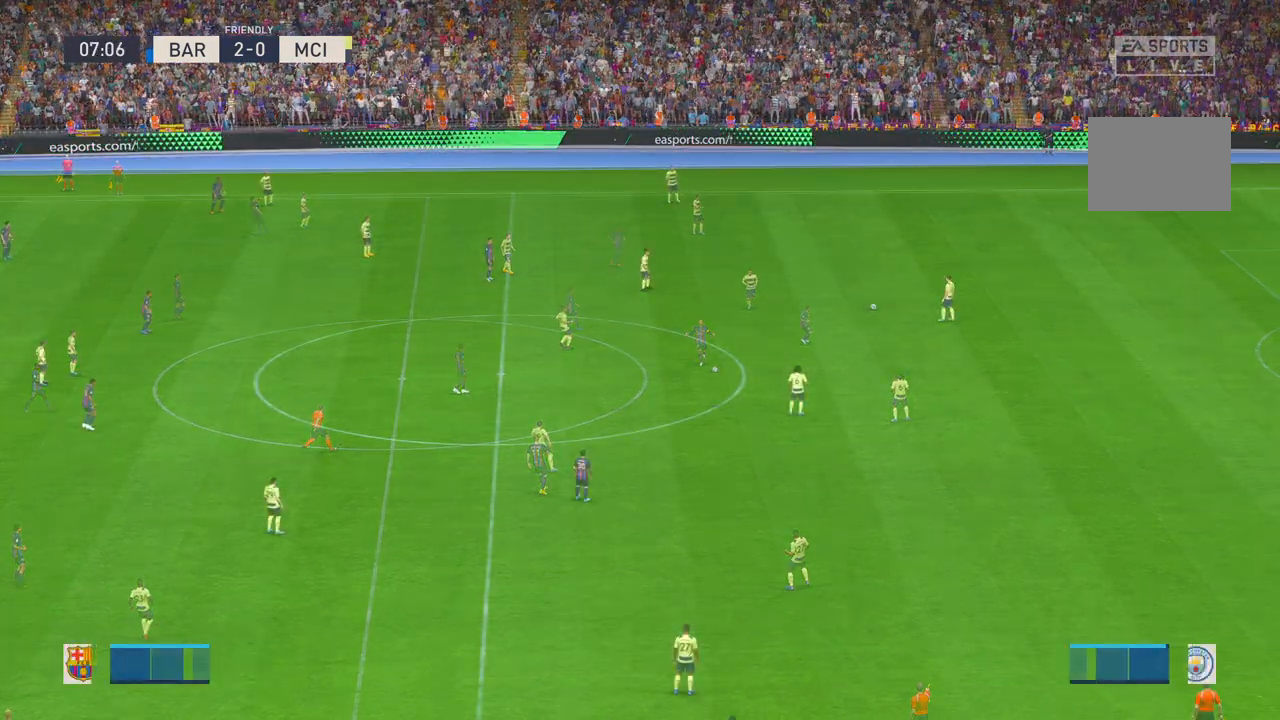
{"dt_ms": 500, "buttons": [], "left_stick": "up-right", "right_stick": "center", "events": [[283, "left_stick", "up-right"]]}